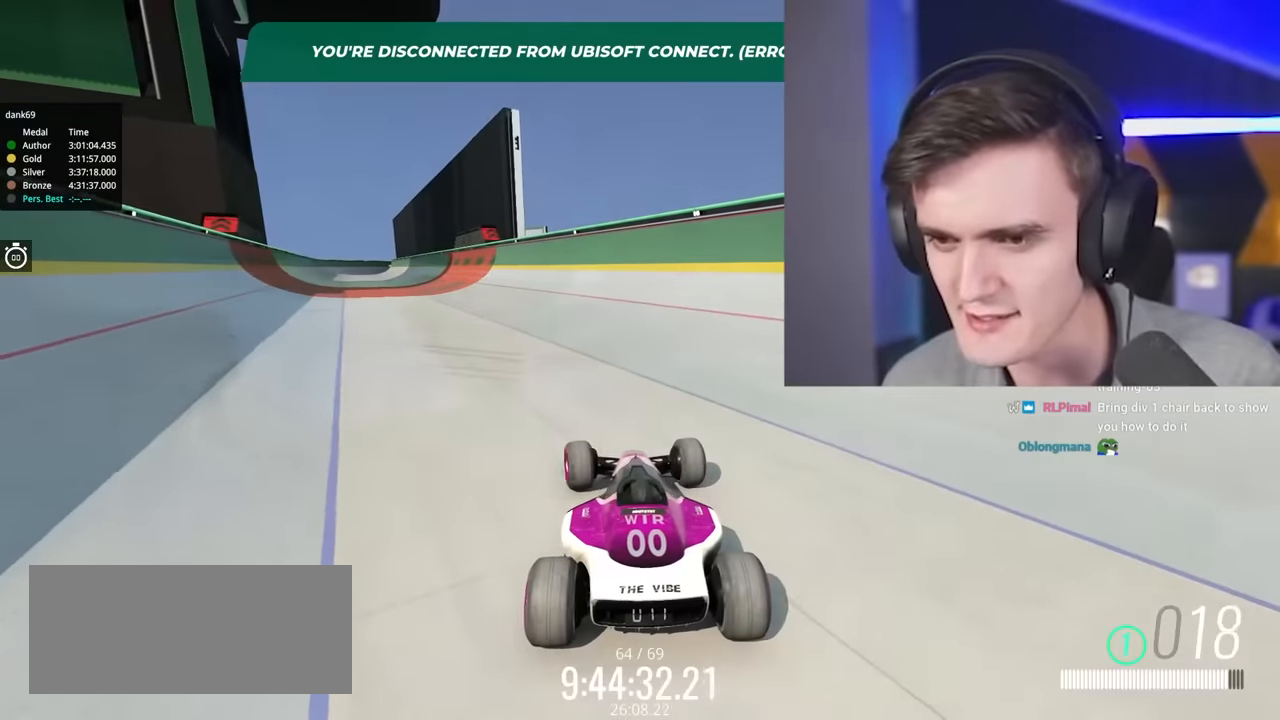
Gameplay with keyboard; each line is a JSON object with the keys held at the frame after it. "events" lists presses ("down") and releases ("up") of "brake", "down", "left", "right" and "up" between this image and that frame as [ms after this image, input, new state], when the widget could be followed in between. No other keys are recorded. Mouse input is not recorded. Key names are as the overlay labels them; some are game actions (e.g. jump) rather than physical keys.
{"keys": ["up"], "events": [[284, "left", "up"], [417, "right", "down"], [467, "right", "up"]]}
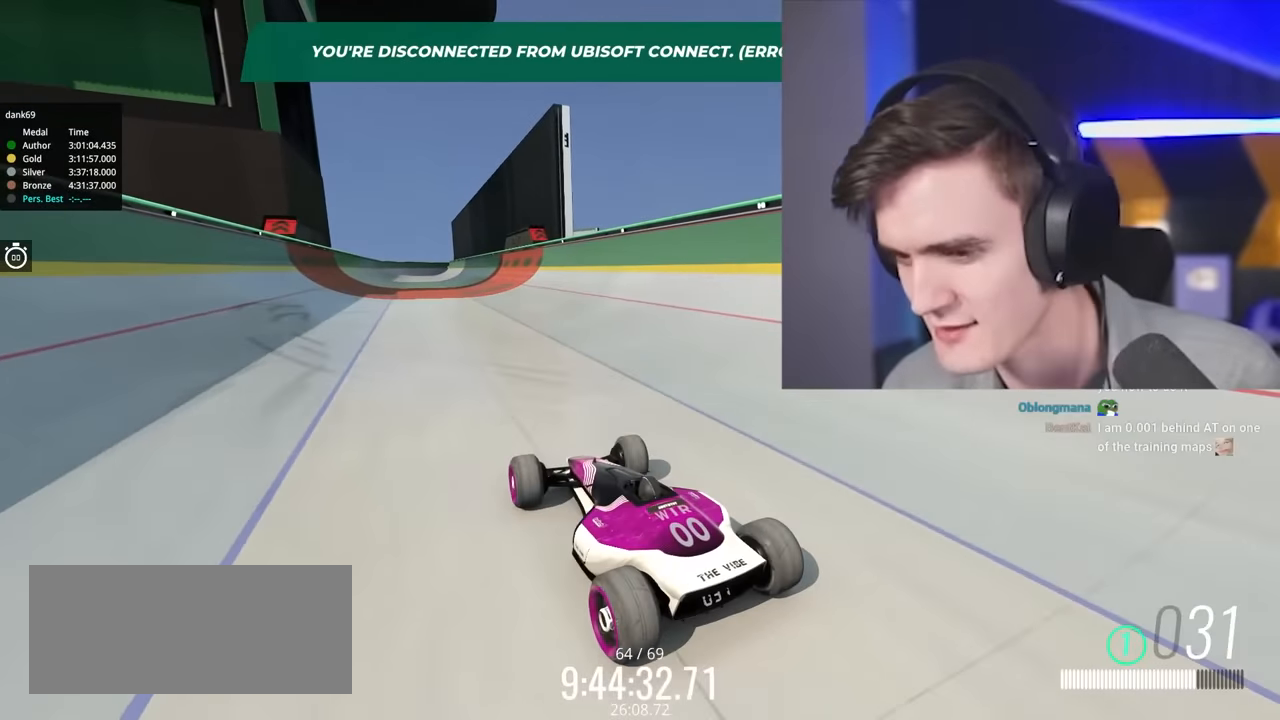
{"keys": ["right", "up"], "events": [[100, "right", "down"], [200, "right", "up"], [384, "right", "down"]]}
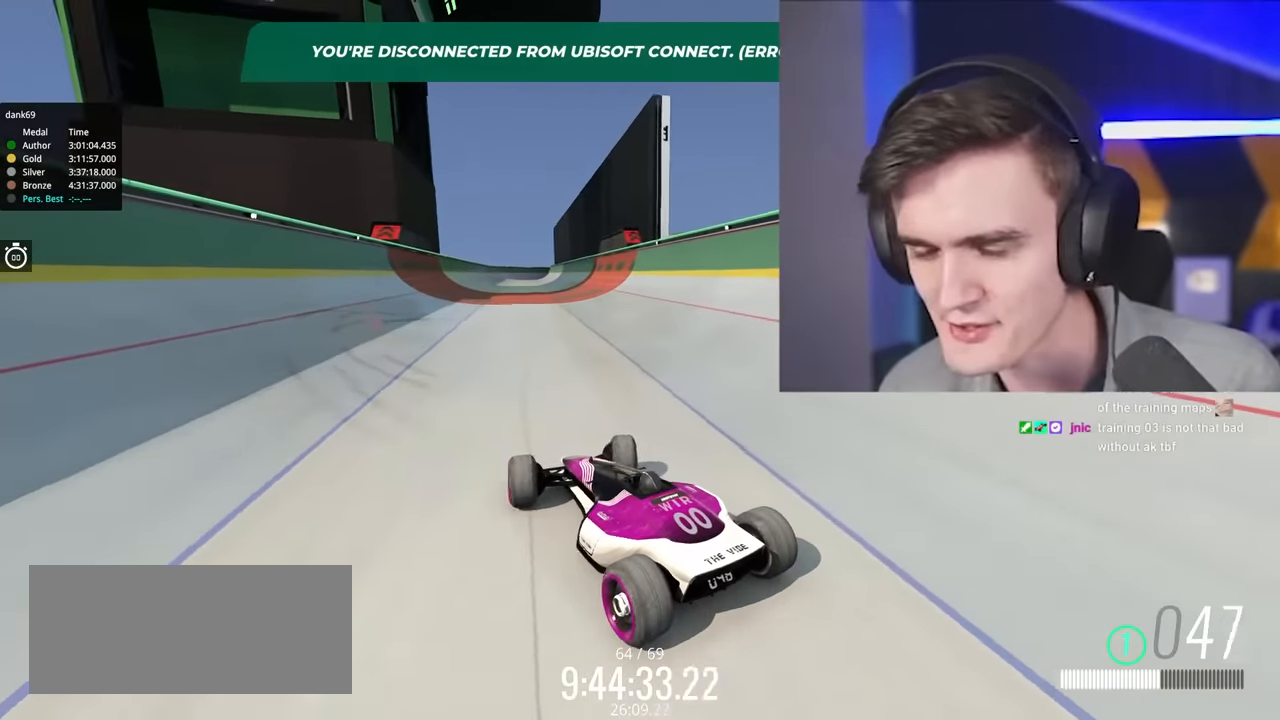
{"keys": ["up"], "events": [[34, "right", "up"]]}
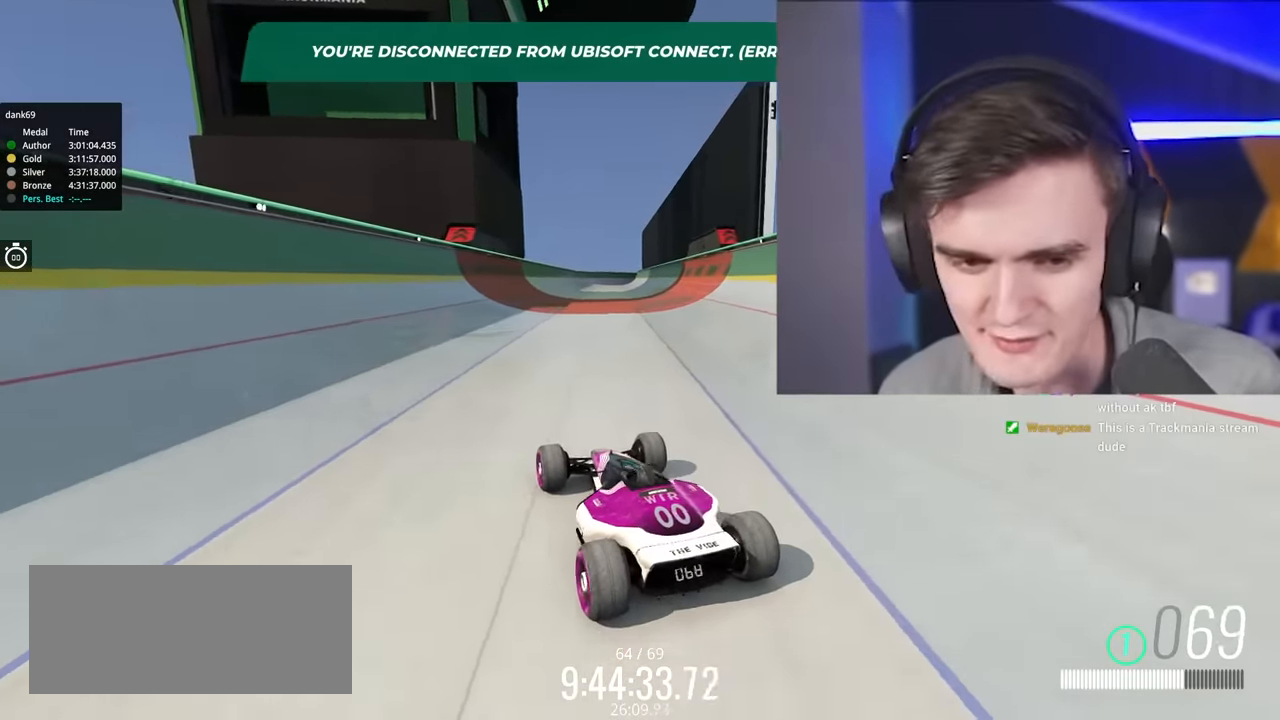
{"keys": ["right", "up"], "events": [[66, "right", "down"]]}
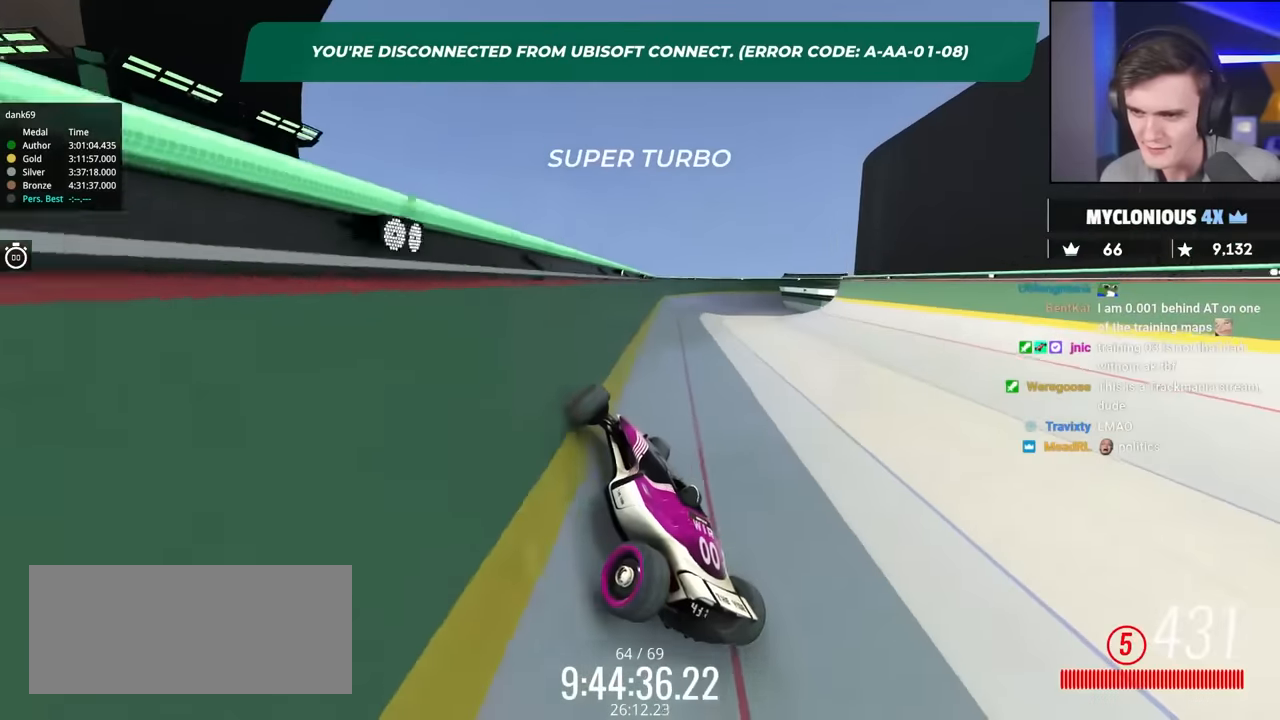
{"keys": ["up"], "events": [[450, "right", "up"]]}
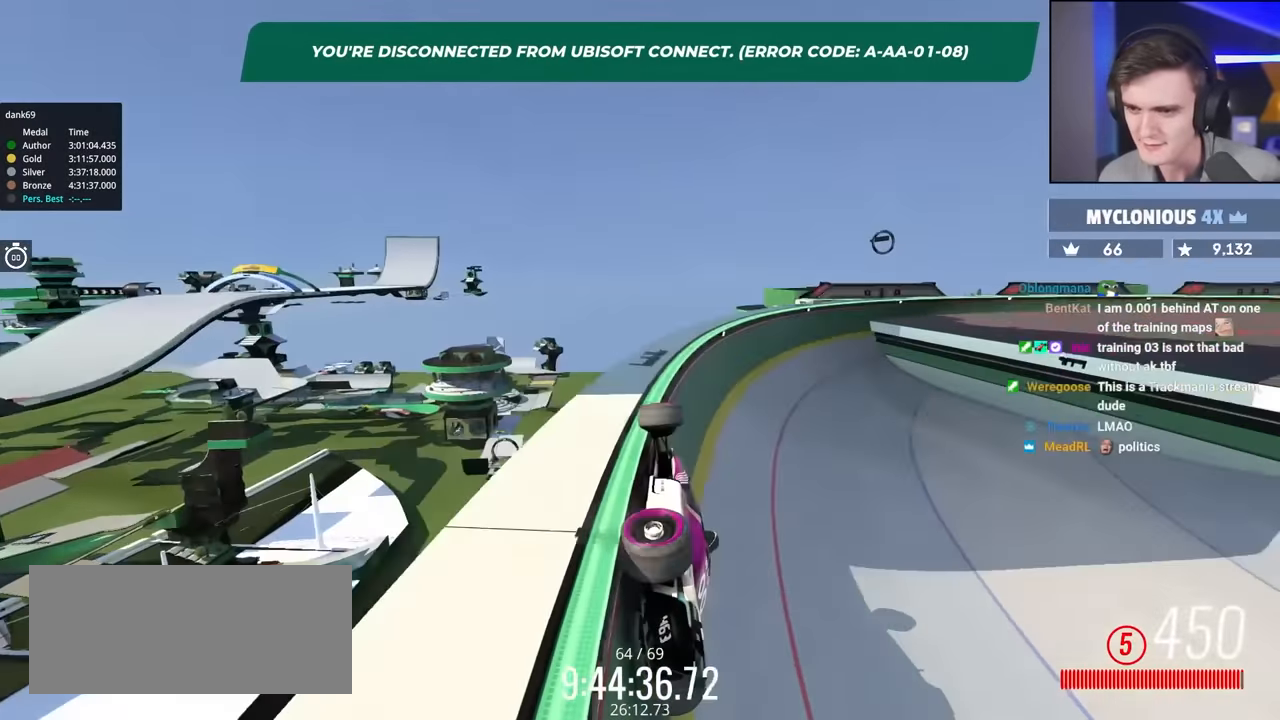
{"keys": ["right", "up"], "events": [[50, "right", "down"]]}
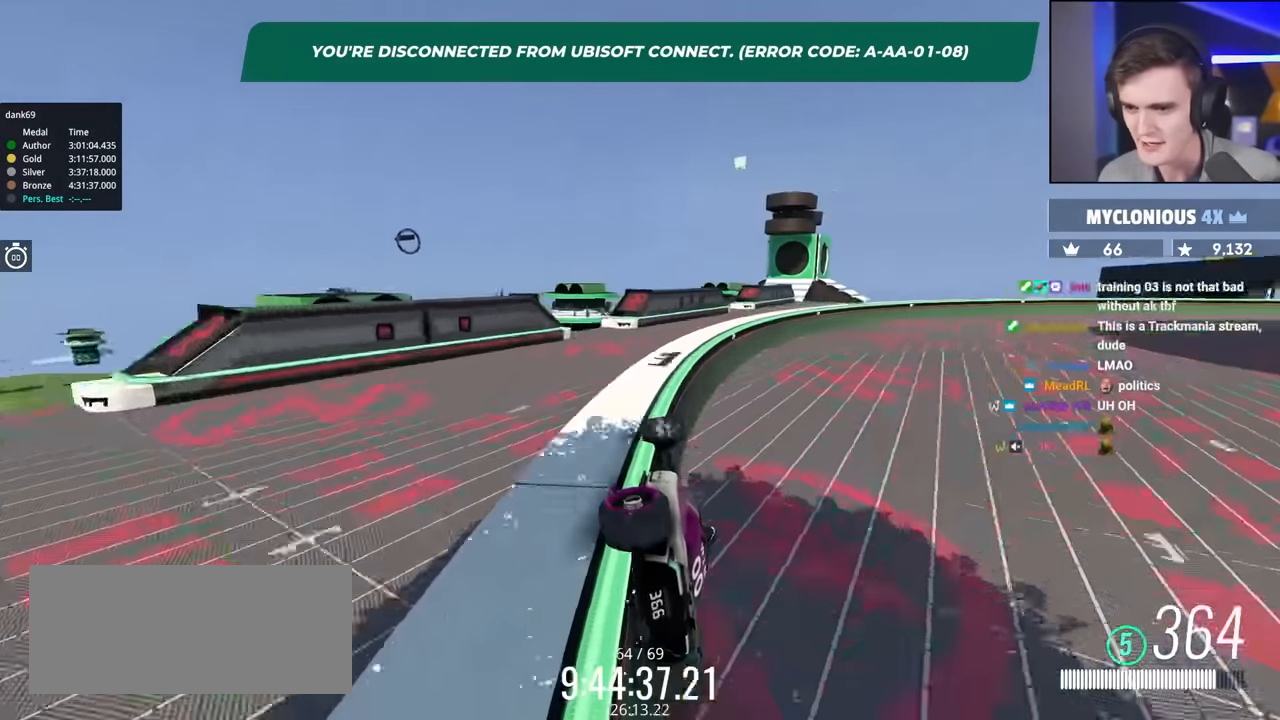
{"keys": ["up"], "events": [[150, "right", "up"]]}
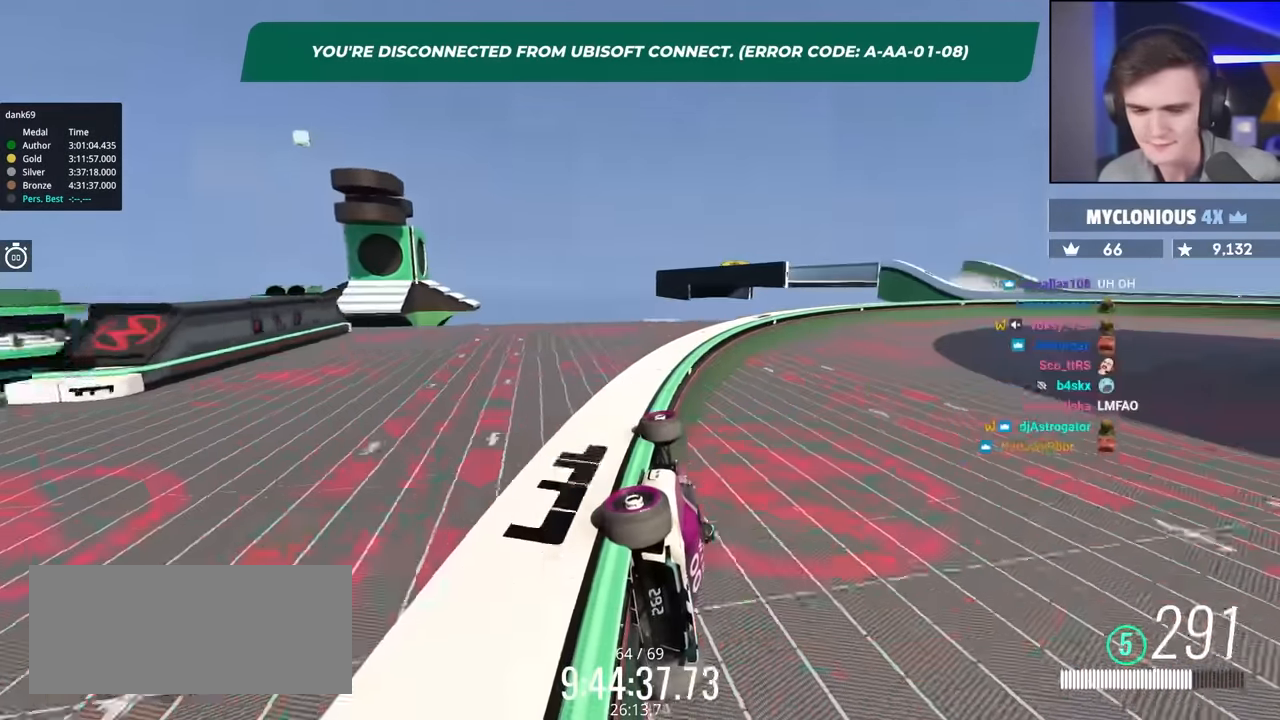
{"keys": ["up"], "events": []}
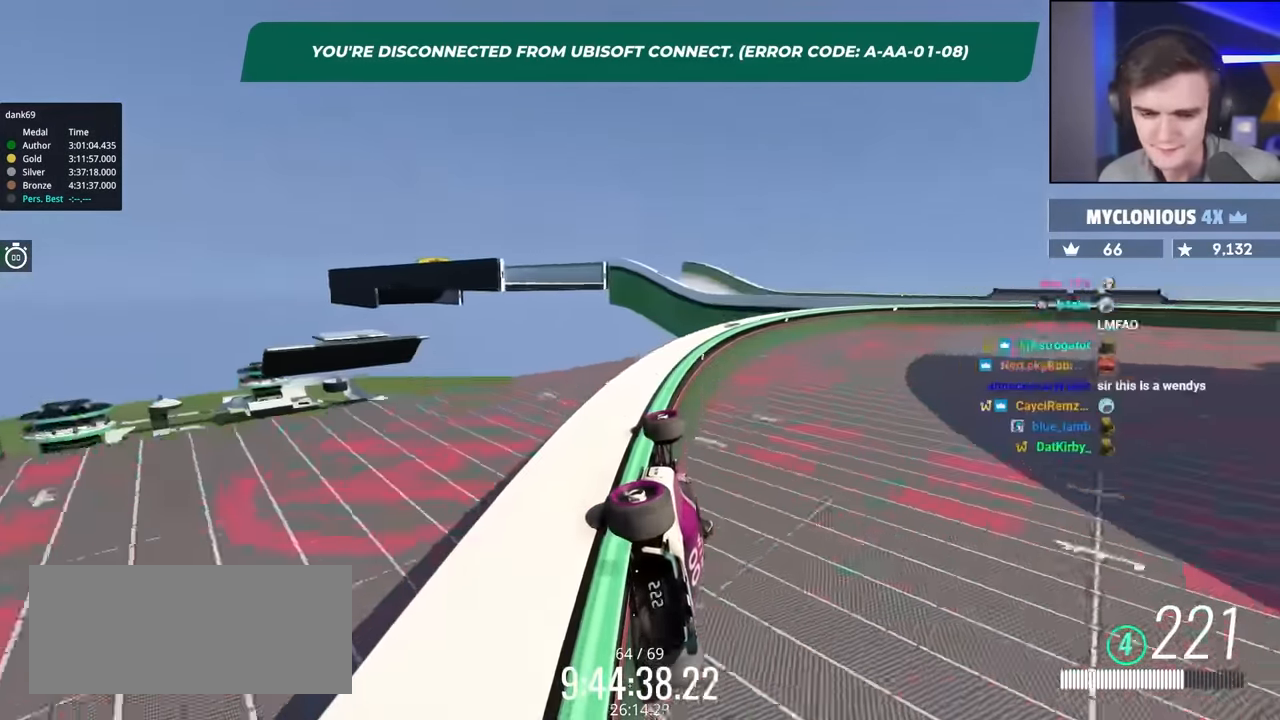
{"keys": ["up"], "events": []}
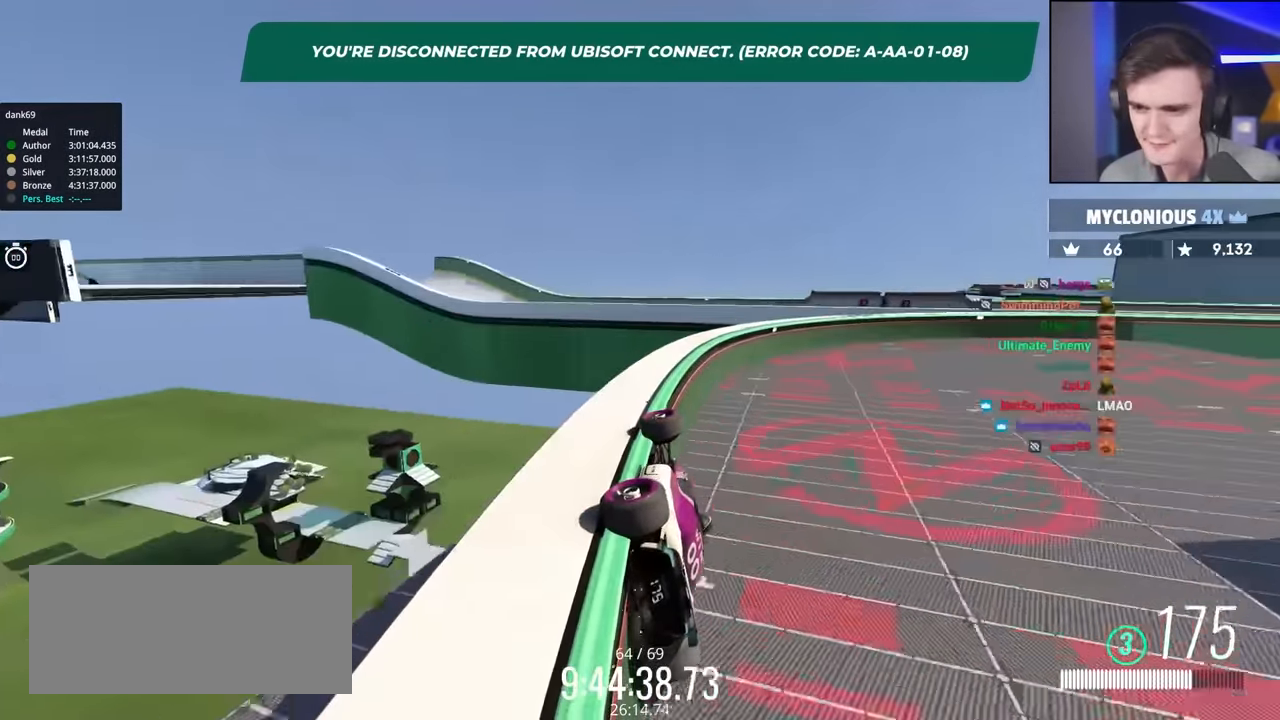
{"keys": ["up"], "events": []}
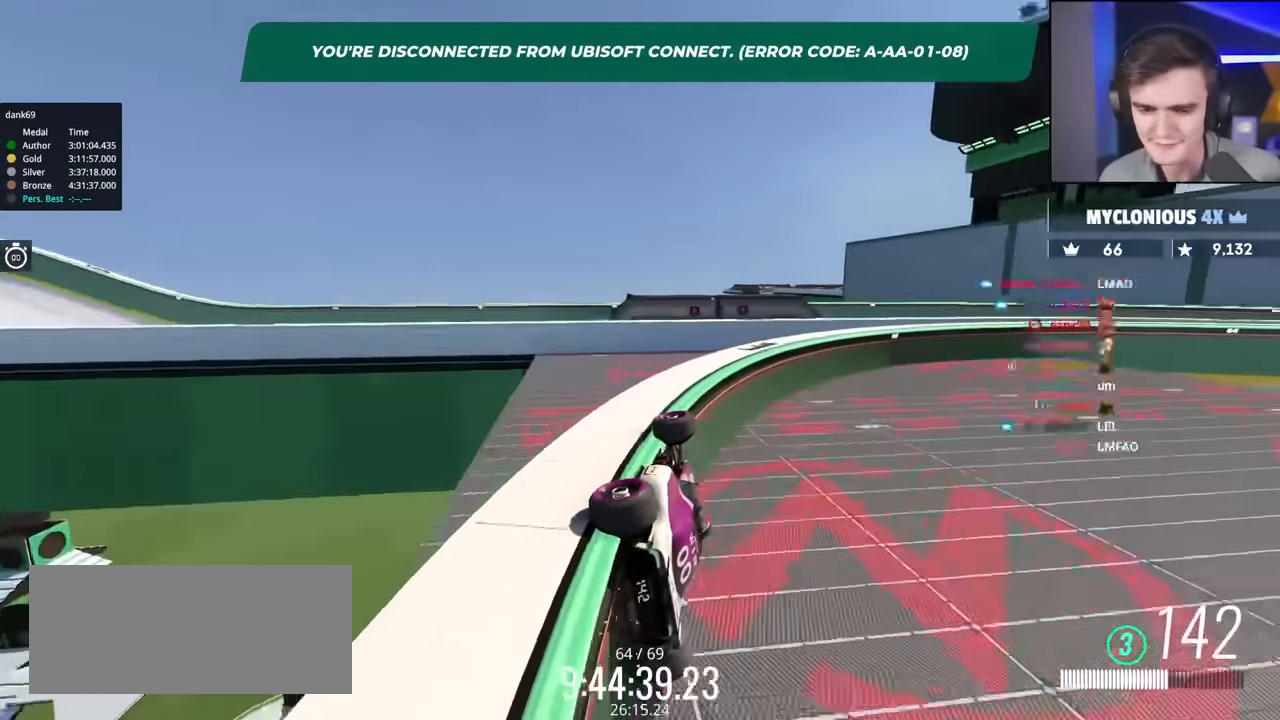
{"keys": ["up"], "events": []}
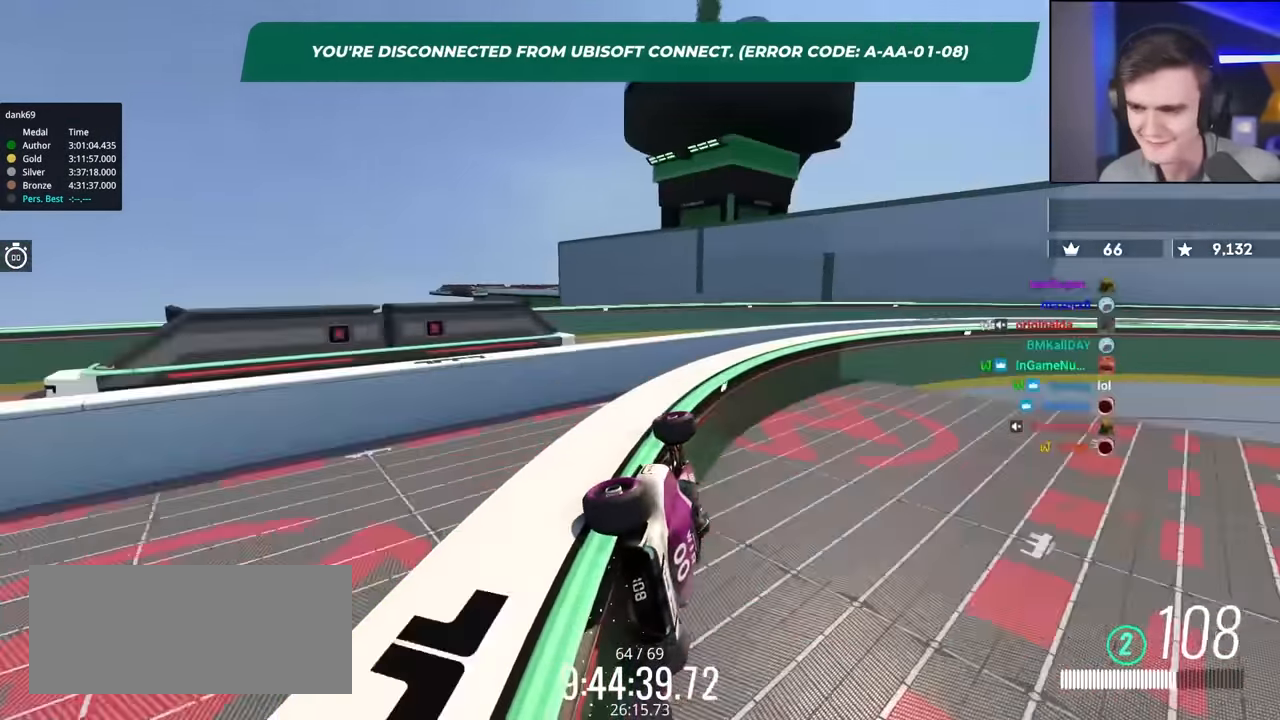
{"keys": ["up"], "events": []}
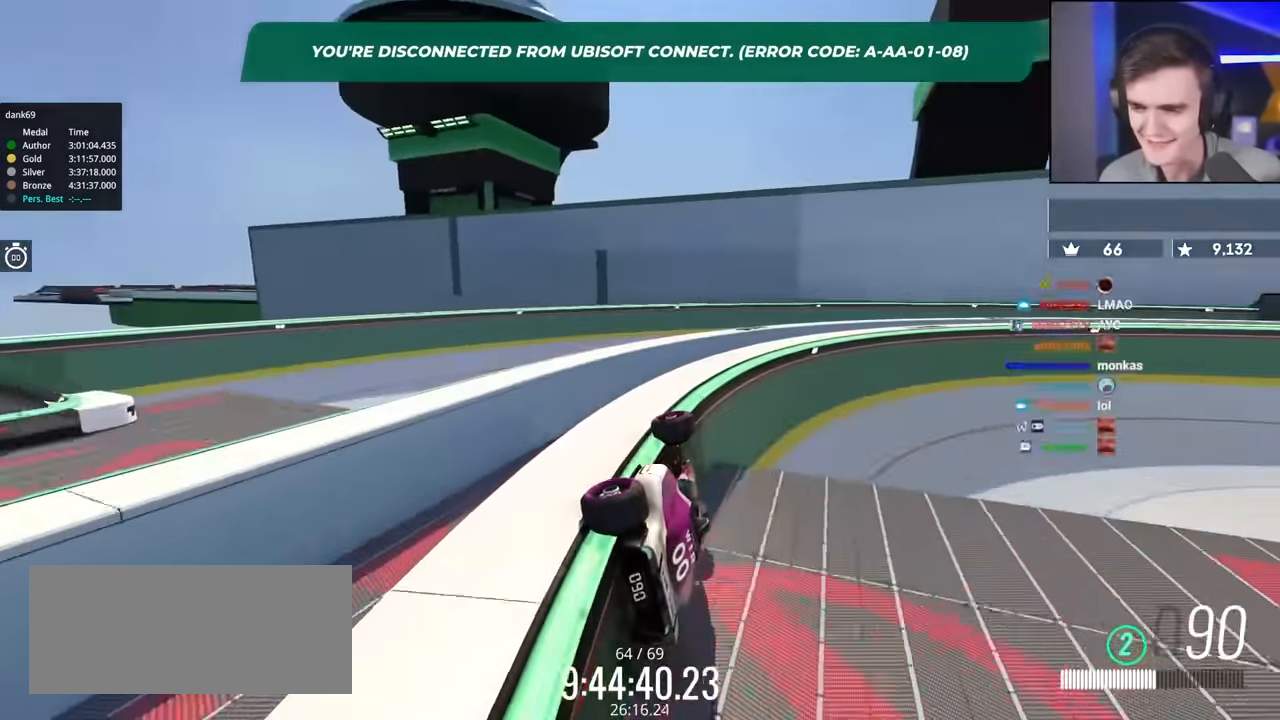
{"keys": ["right"], "events": [[333, "right", "down"], [483, "up", "up"]]}
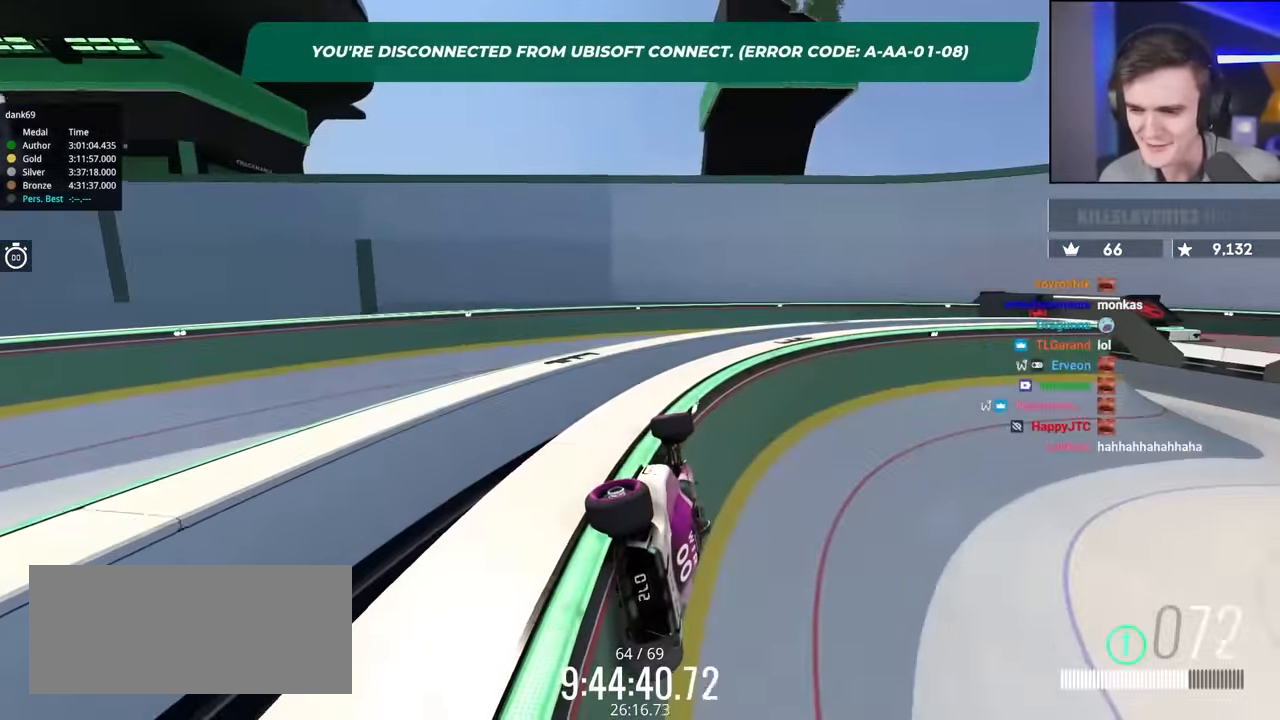
{"keys": ["down", "right"], "events": [[316, "down", "down"]]}
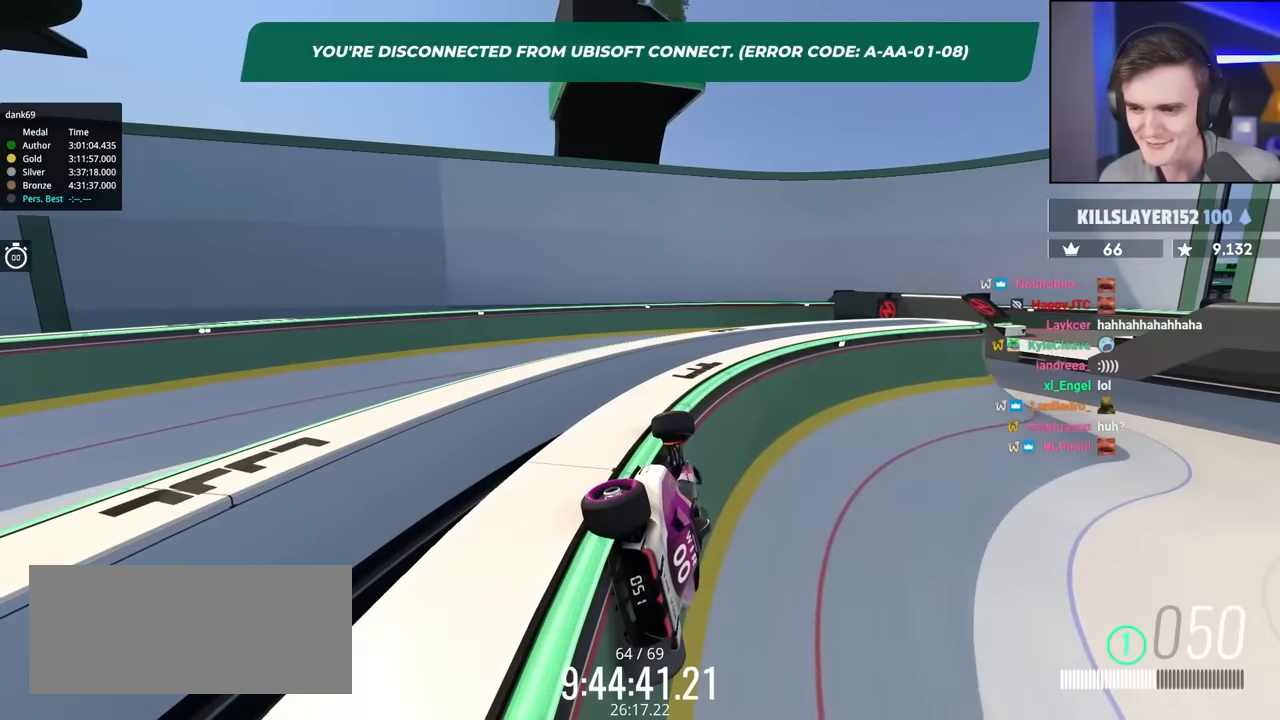
{"keys": ["down", "right"], "events": []}
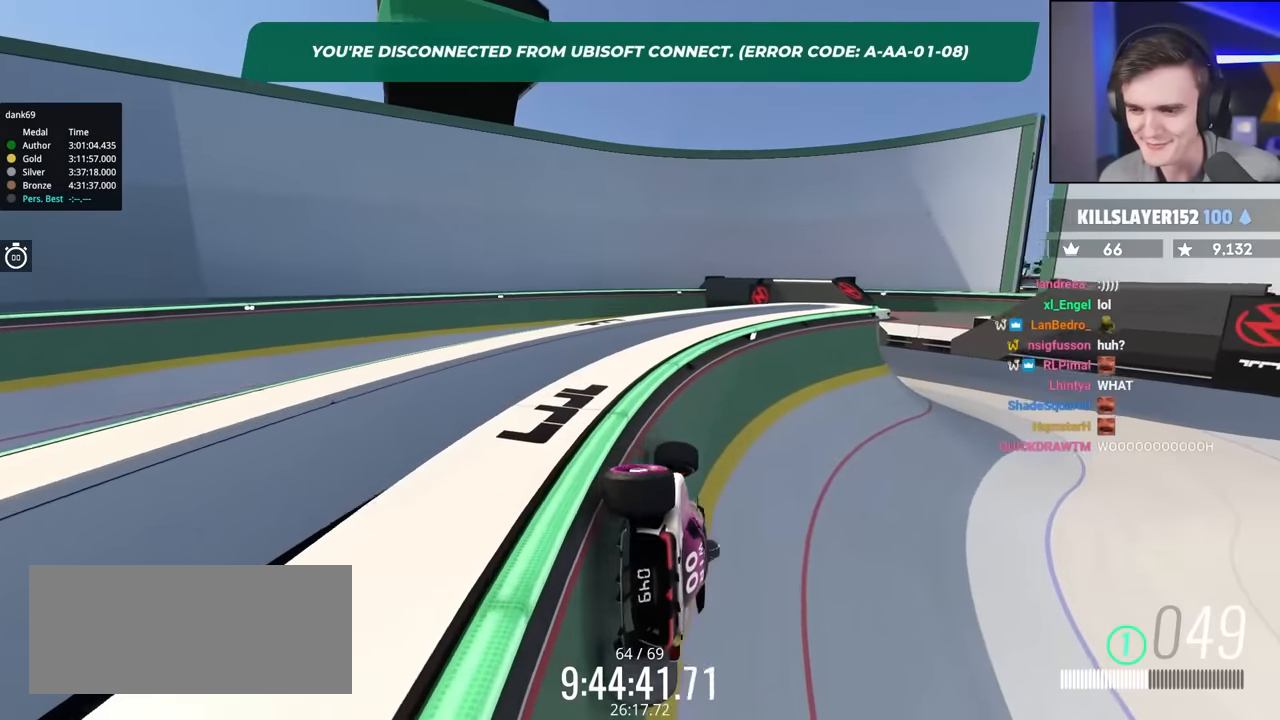
{"keys": ["left"], "events": [[150, "right", "up"], [200, "down", "up"], [300, "left", "down"]]}
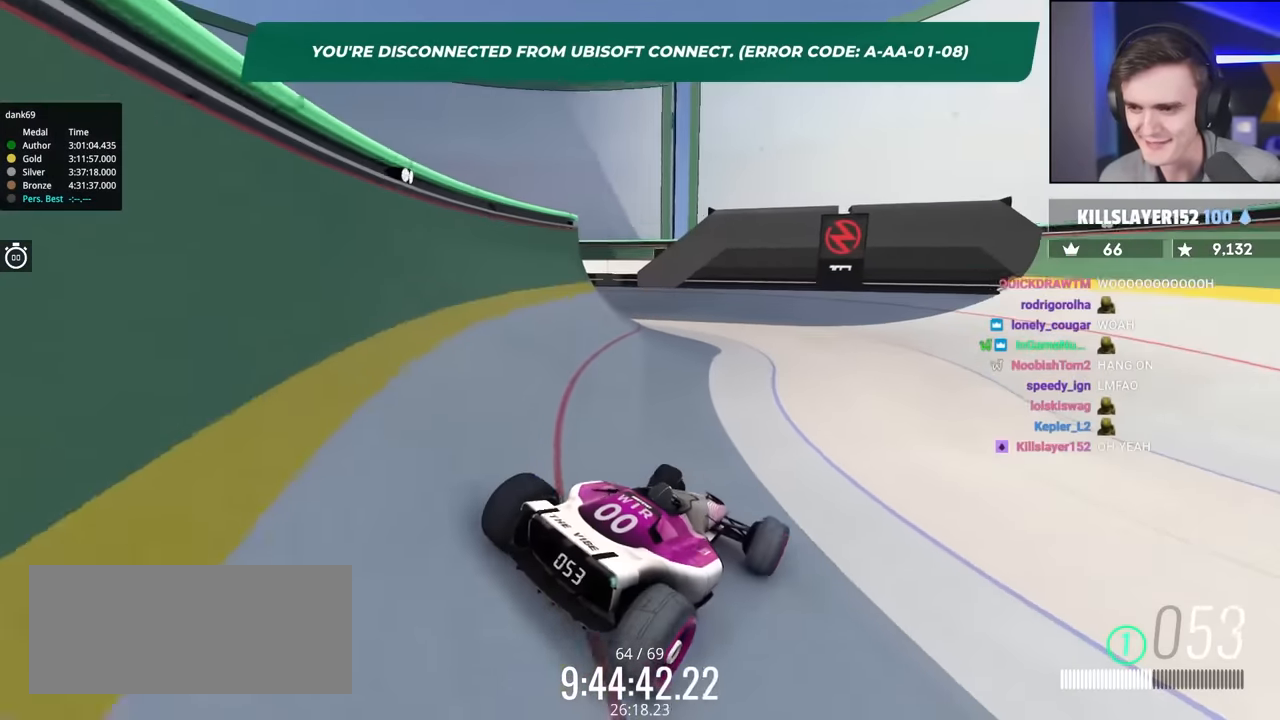
{"keys": [], "events": [[316, "left", "up"]]}
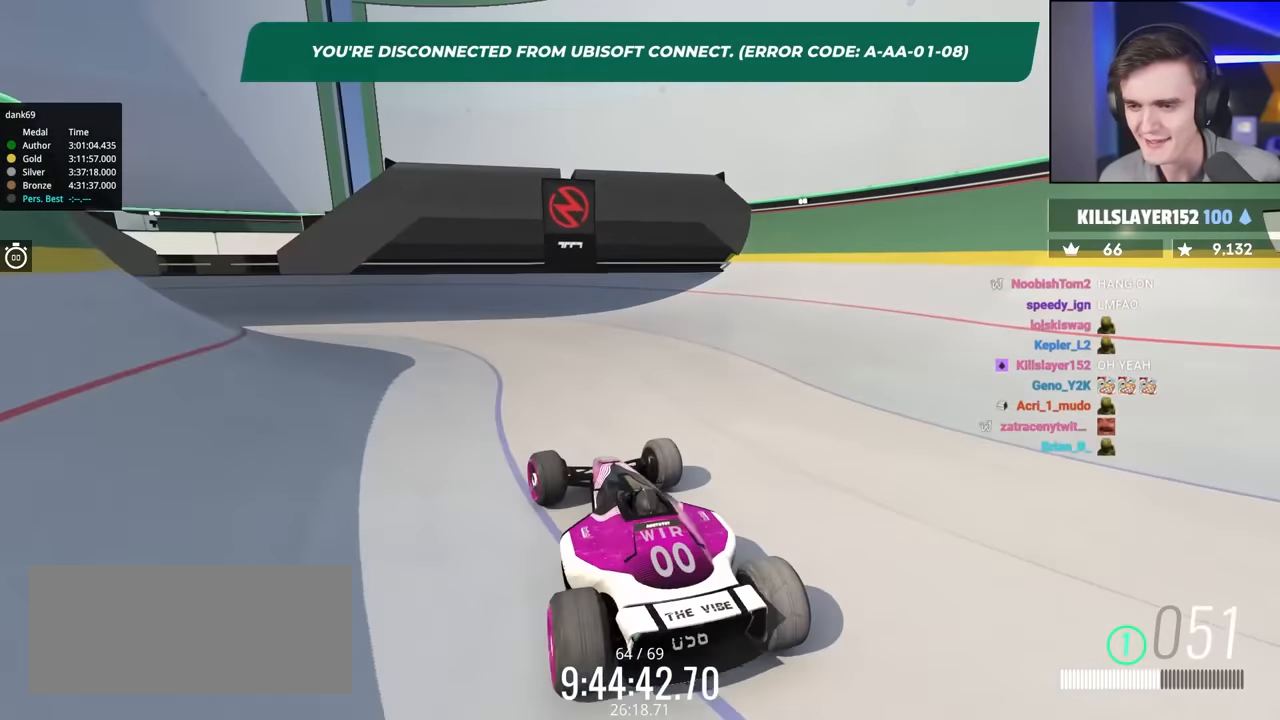
{"keys": [], "events": []}
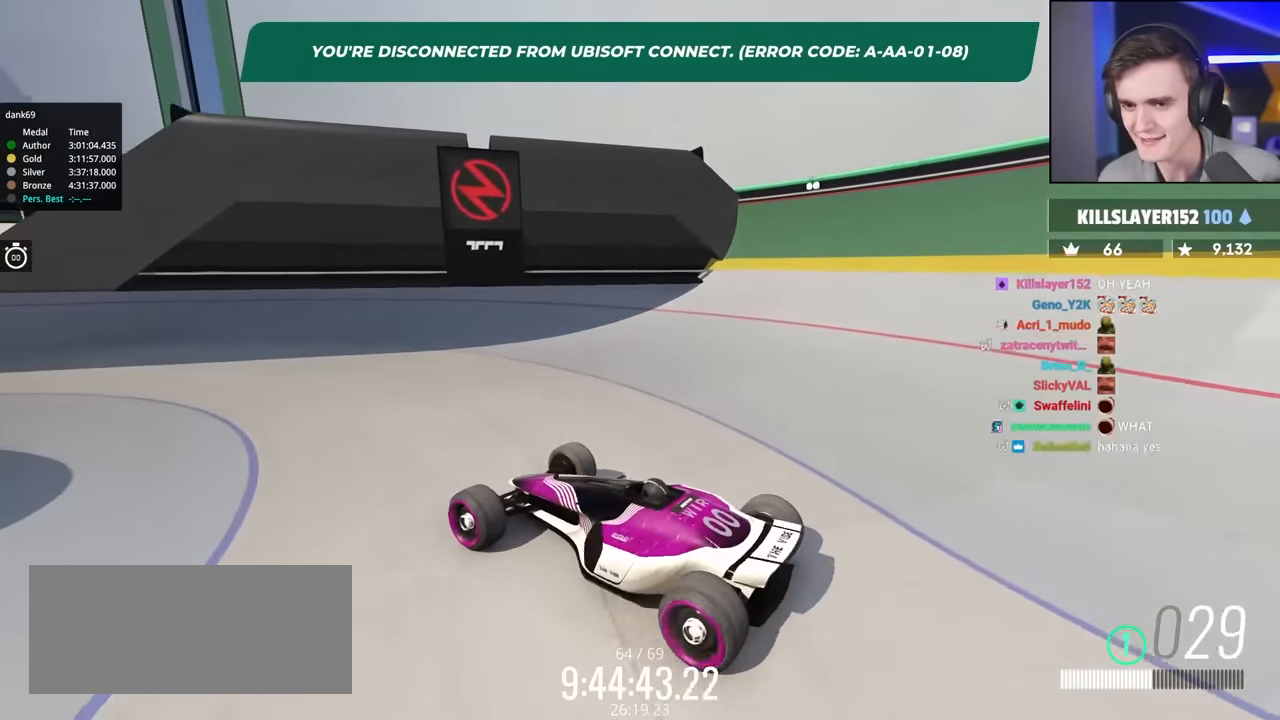
{"keys": ["left", "up"], "events": [[200, "up", "down"], [433, "left", "down"]]}
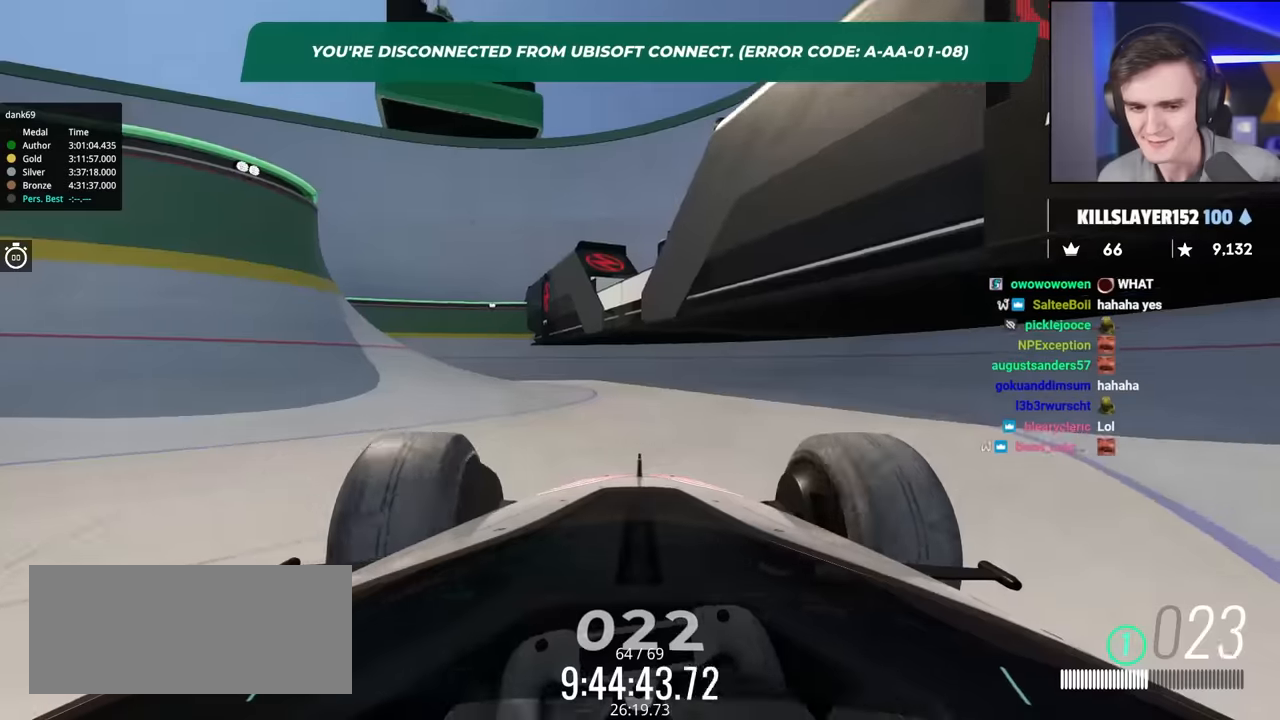
{"keys": ["up"], "events": [[266, "left", "up"]]}
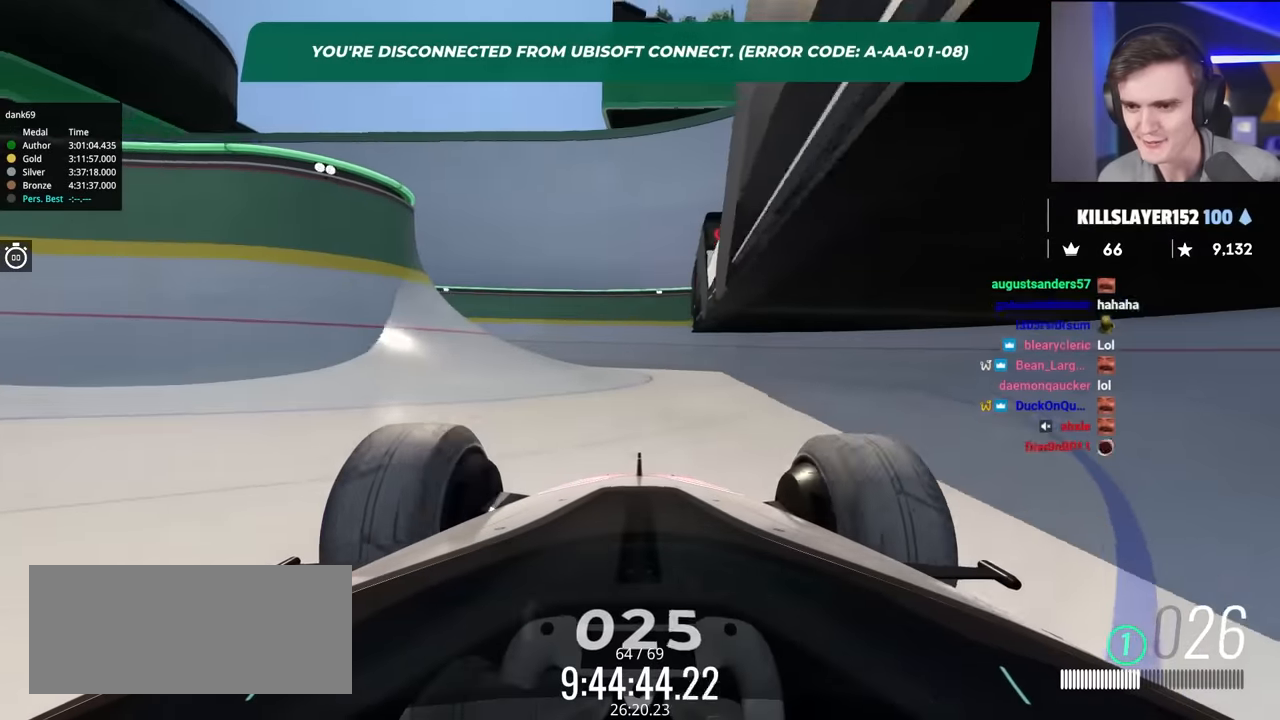
{"keys": ["right", "up"], "events": [[416, "right", "down"]]}
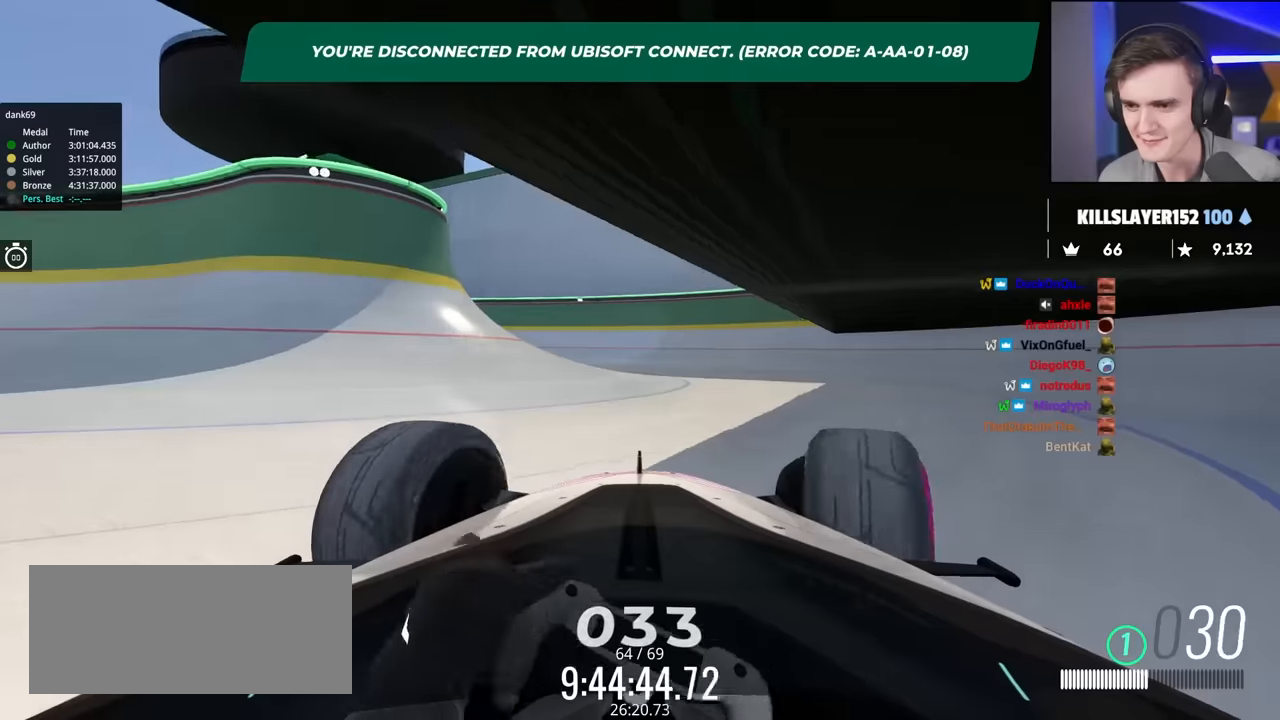
{"keys": ["up"], "events": [[16, "right", "up"]]}
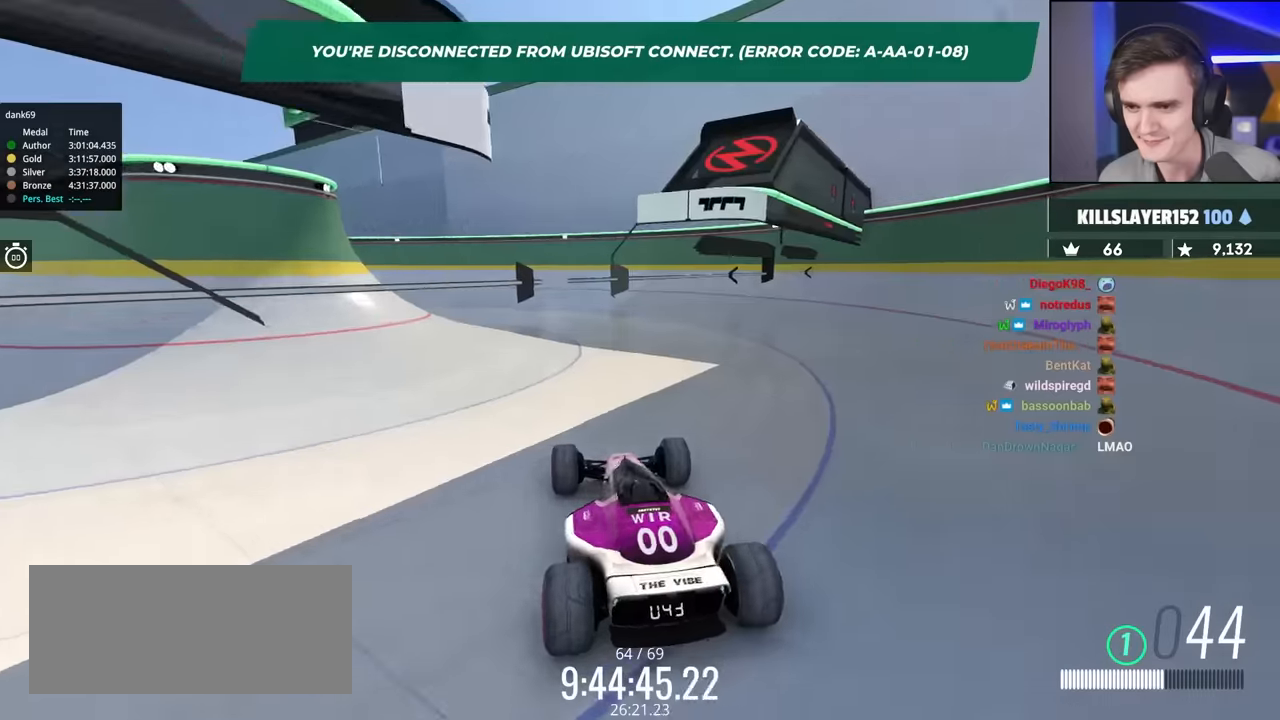
{"keys": ["up"], "events": [[66, "left", "down"], [166, "up", "up"], [450, "up", "down"], [500, "left", "up"]]}
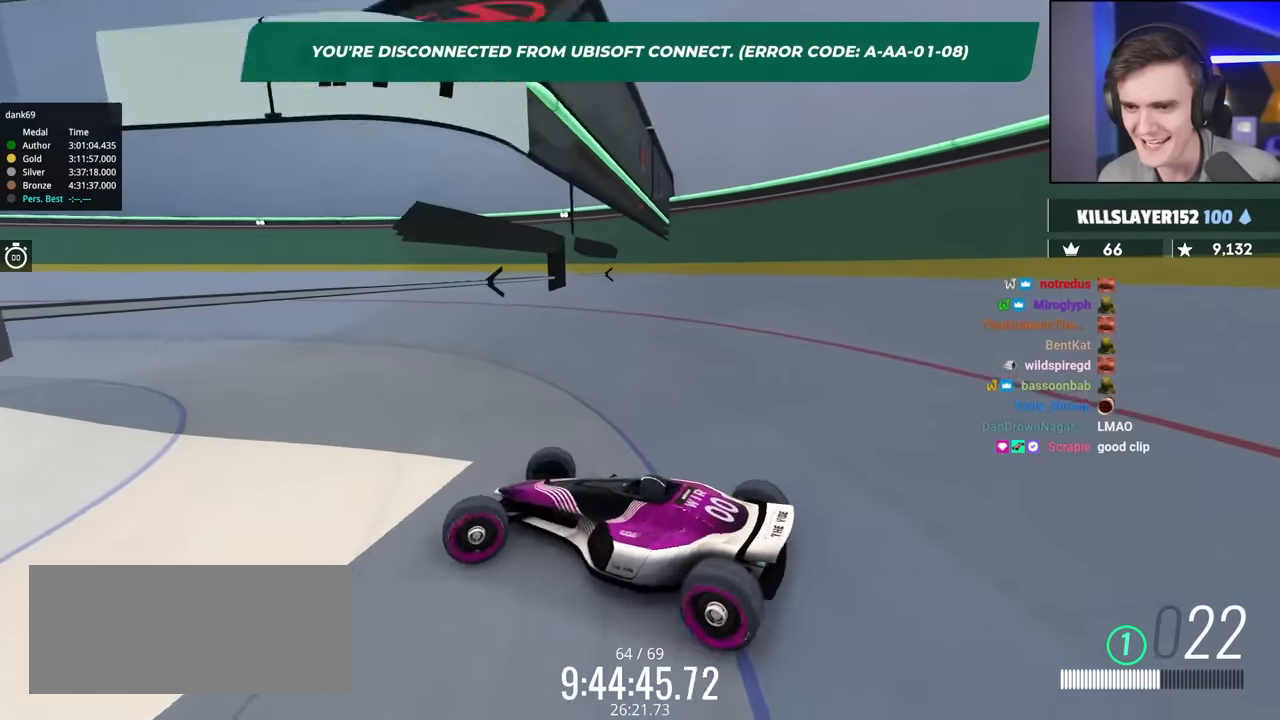
{"keys": ["right", "up"], "events": [[100, "right", "down"]]}
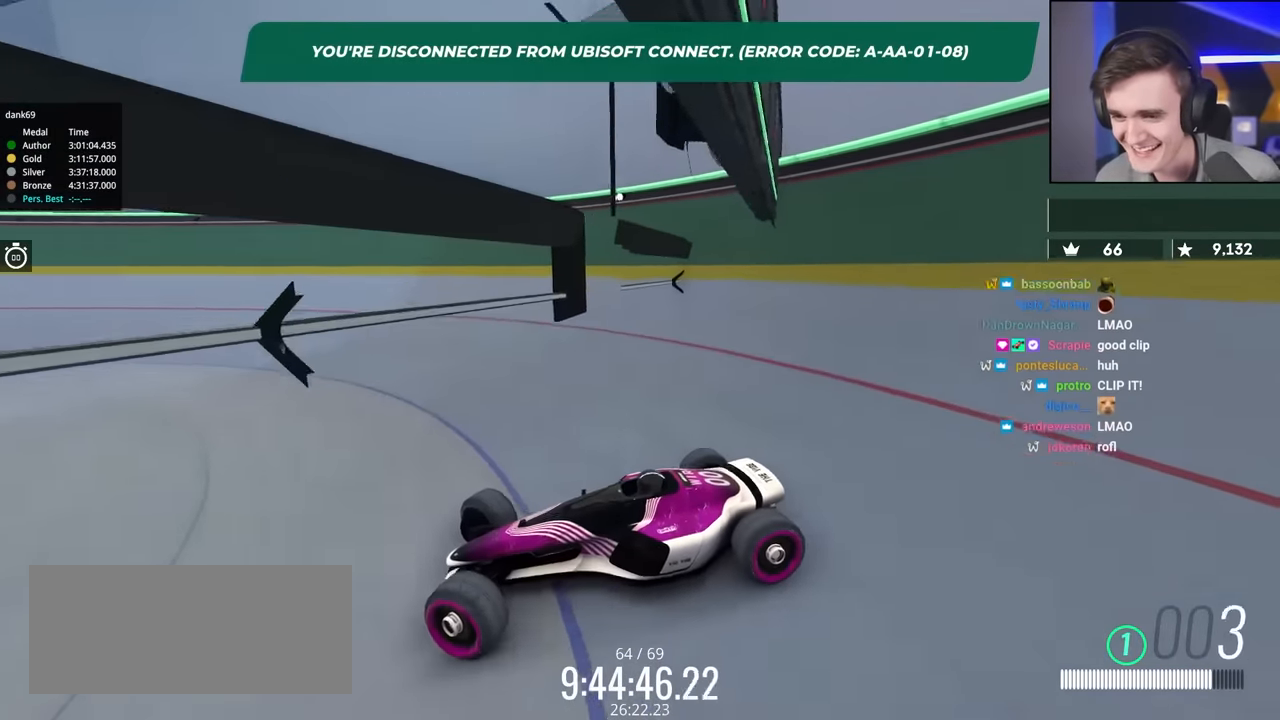
{"keys": ["right"], "events": [[200, "up", "up"]]}
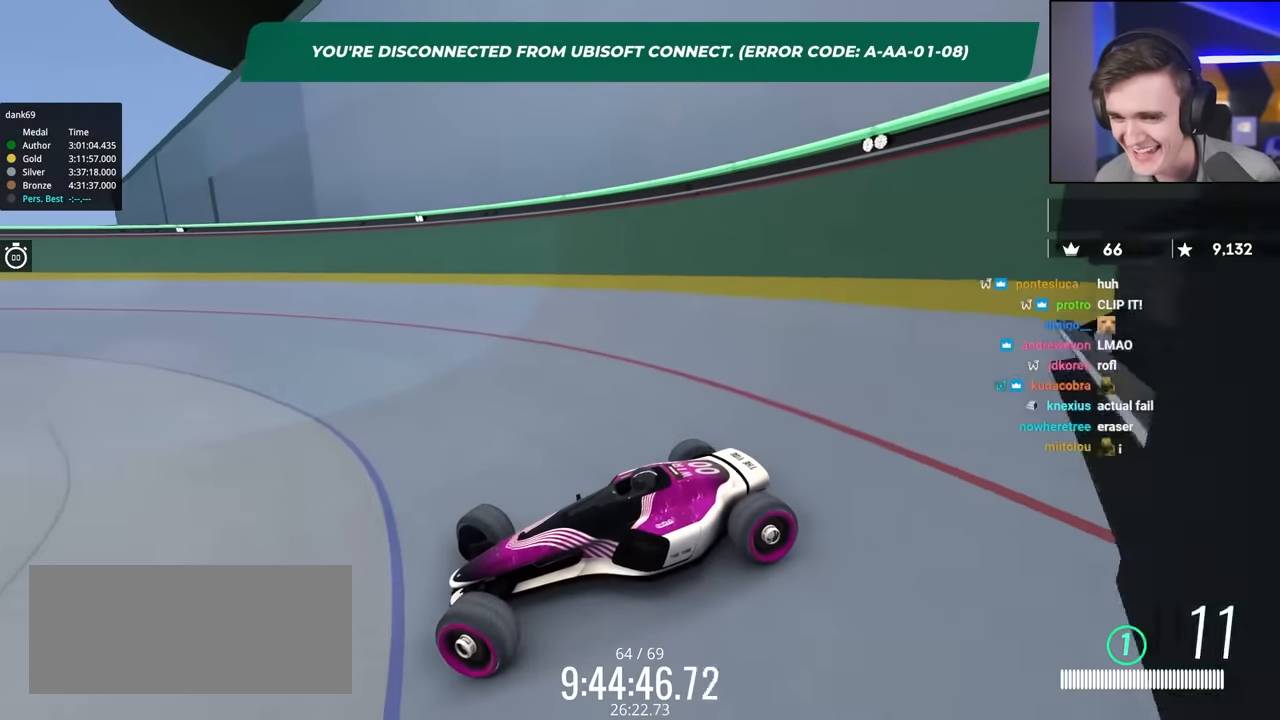
{"keys": [], "events": [[83, "up", "down"], [400, "right", "up"], [400, "up", "up"]]}
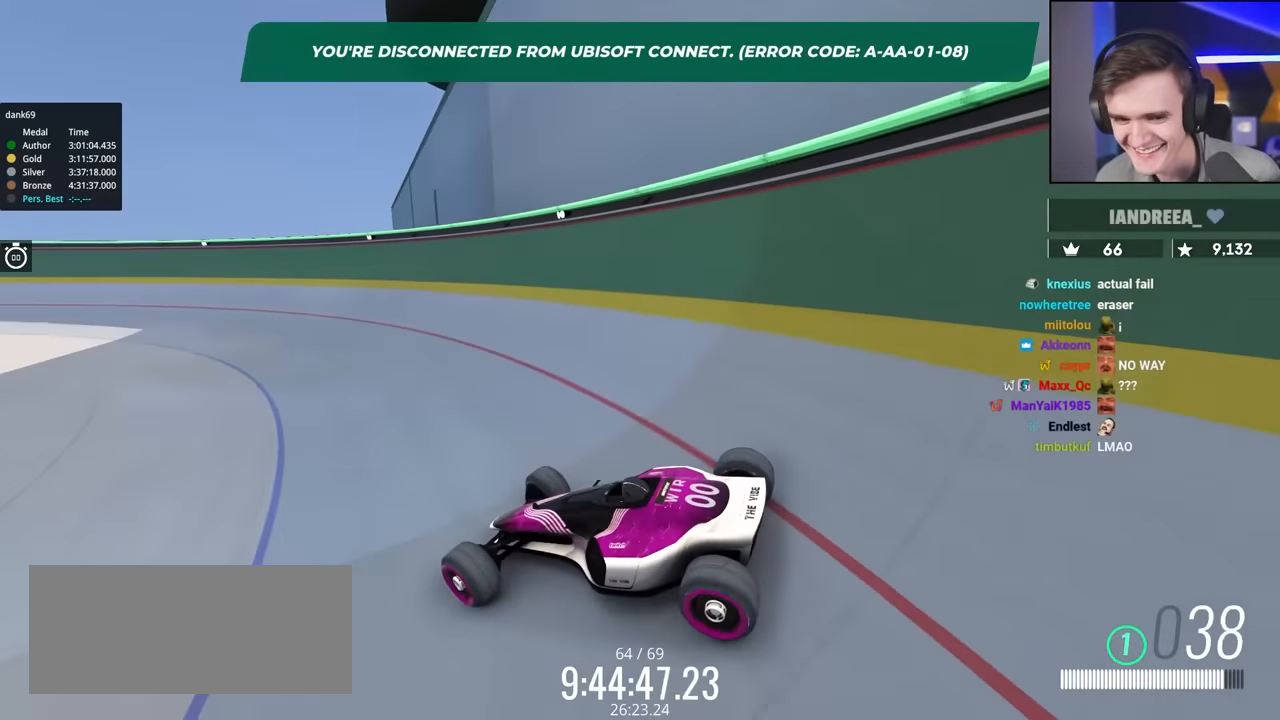
{"keys": ["left"], "events": [[83, "left", "down"]]}
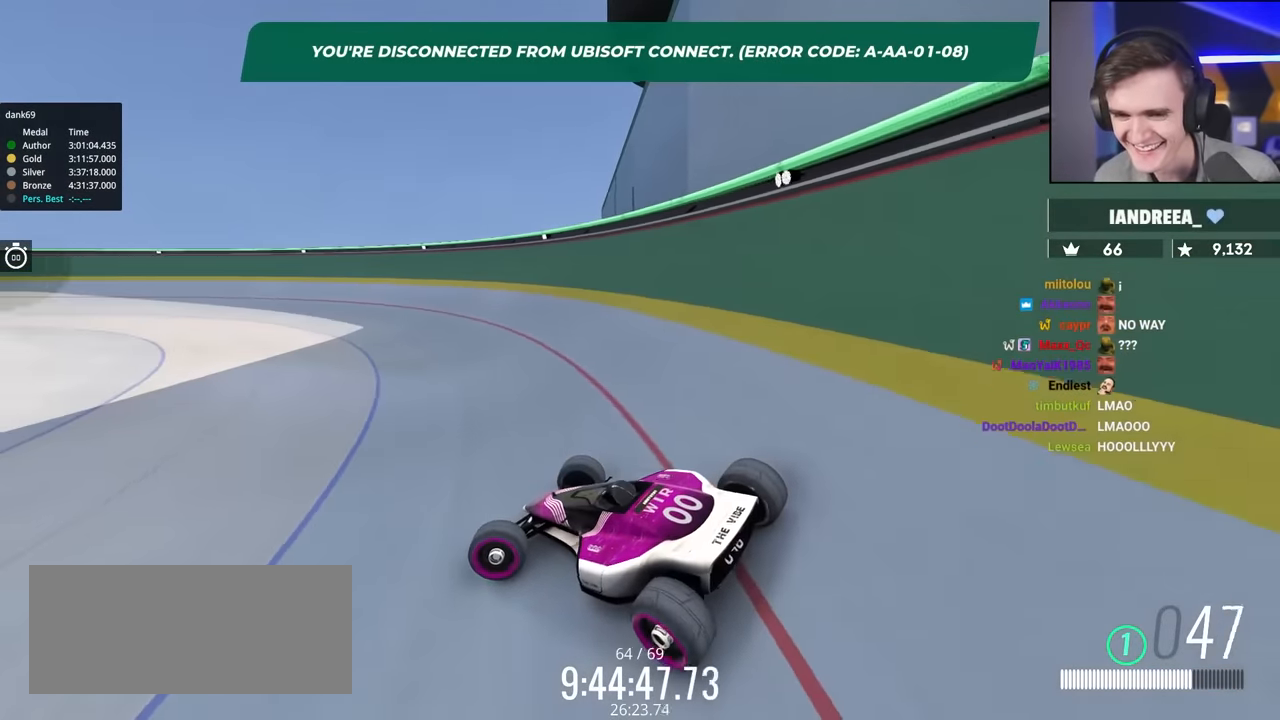
{"keys": ["right"], "events": [[100, "left", "up"], [200, "right", "down"]]}
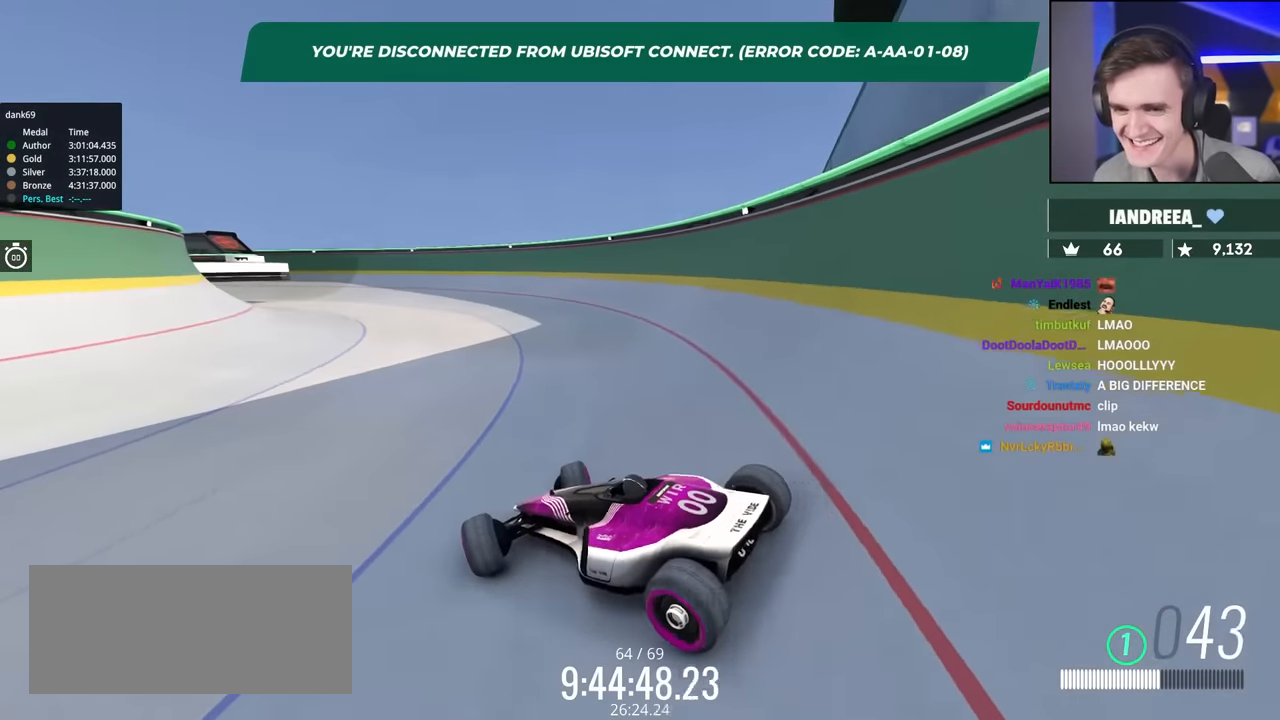
{"keys": ["left"], "events": [[216, "right", "up"], [300, "left", "down"]]}
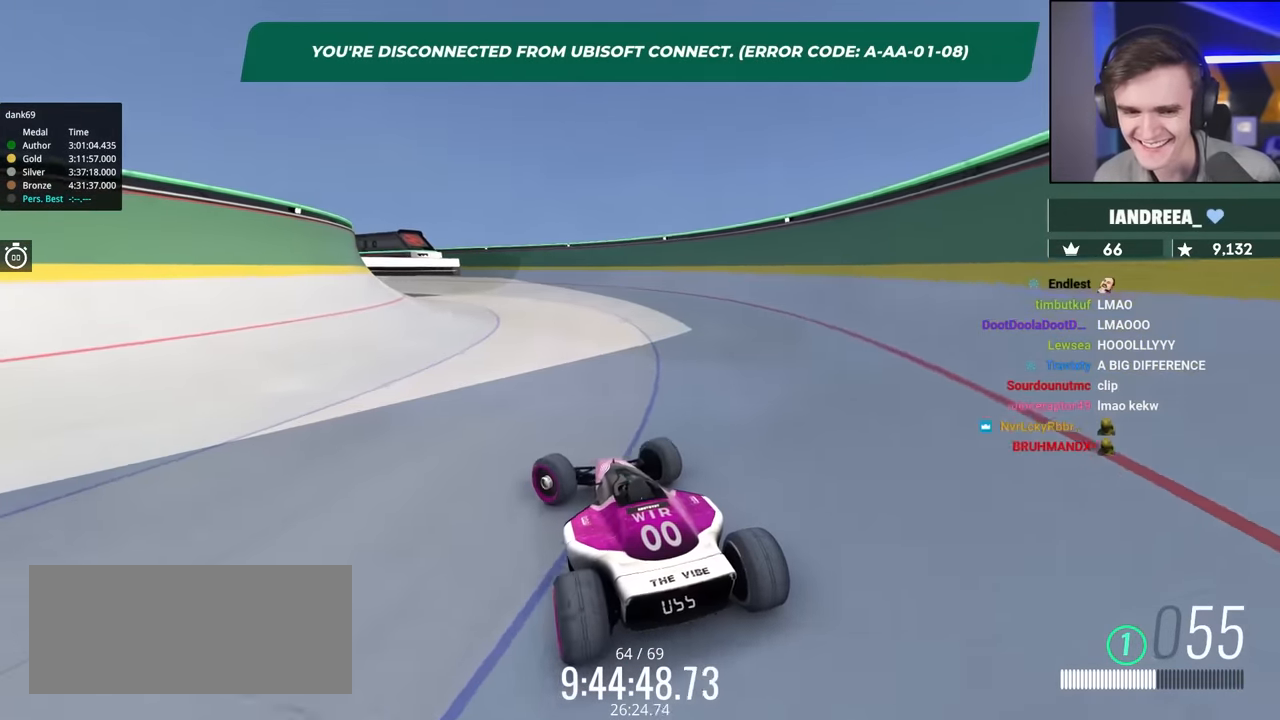
{"keys": ["down"], "events": [[233, "down", "down"], [366, "left", "up"]]}